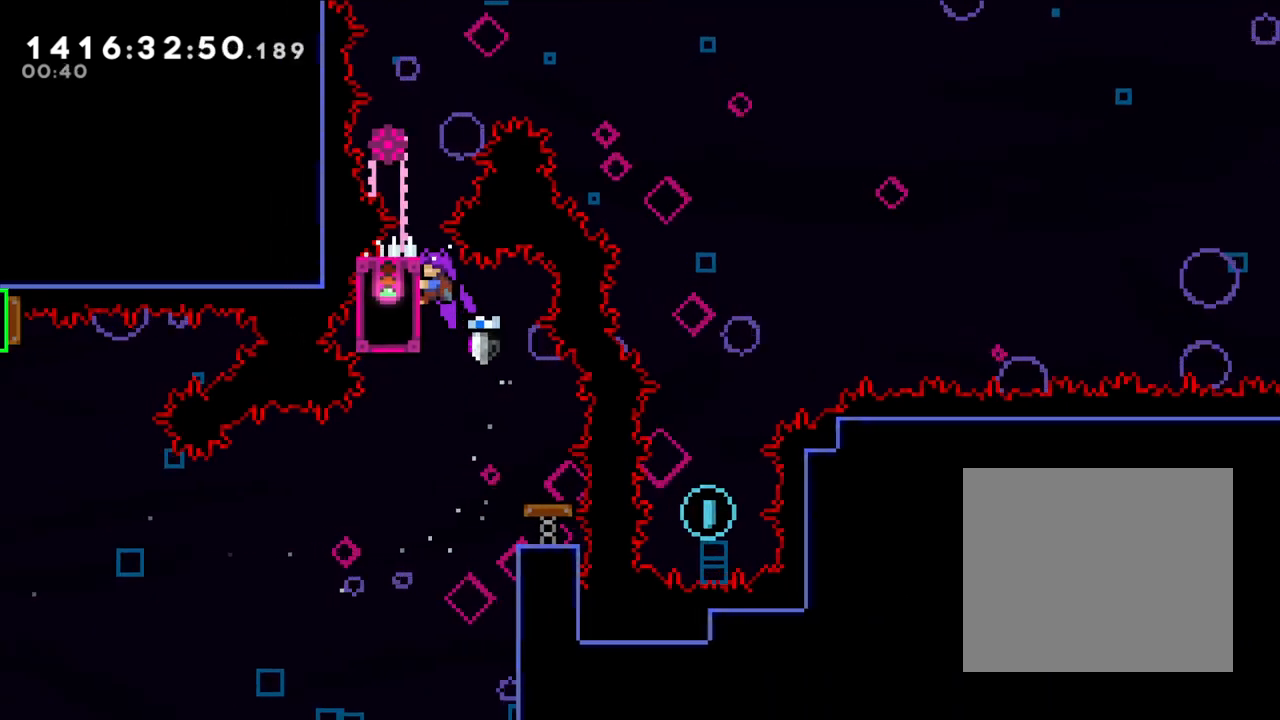
Gameplay with a controller (Nintendo layout); each line is a JSON object with the inputs held at the frame after it. "events" lists button and stick changes between this image and that frame as [ms after this image, input, new state], when the widget could be followed in between. Not read: L1 L3 R1 R3 right_stick.
{"buttons": ["B", "L2"], "left_stick": "right", "events": [[467, "B", "down"], [500, "left_stick", "right"]]}
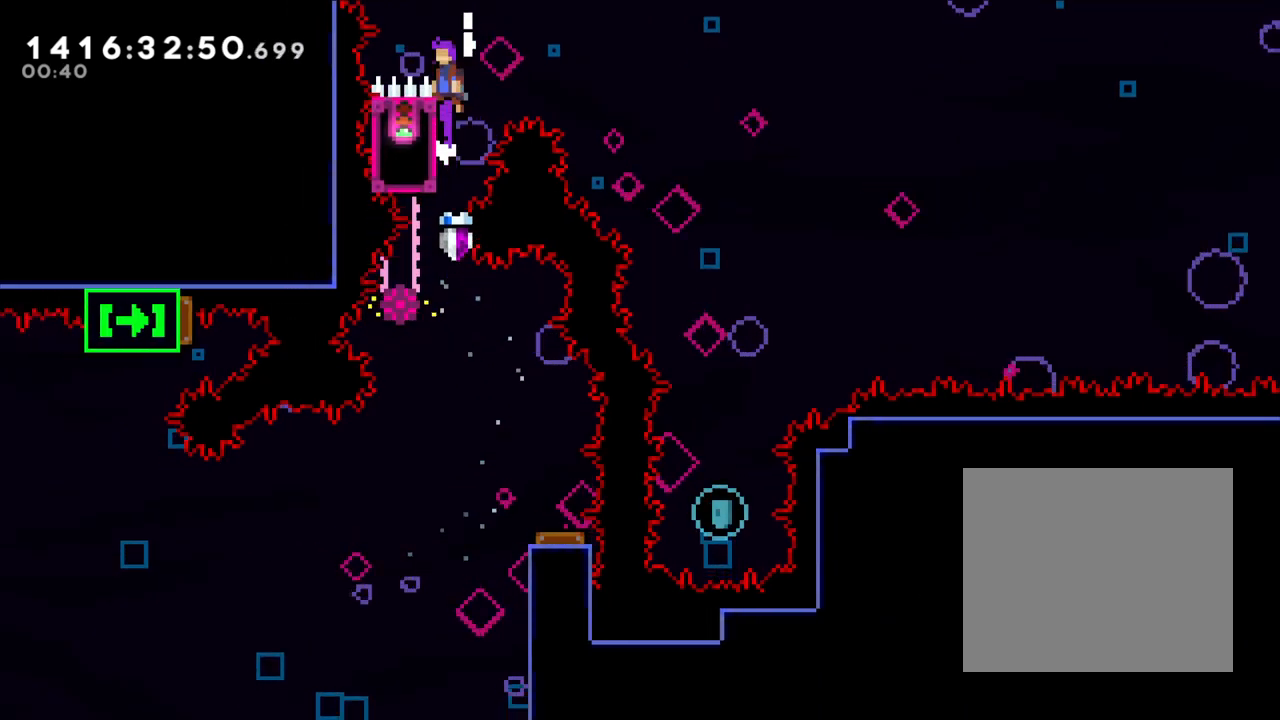
{"buttons": [], "left_stick": "right", "events": [[350, "L2", "up"], [450, "B", "up"]]}
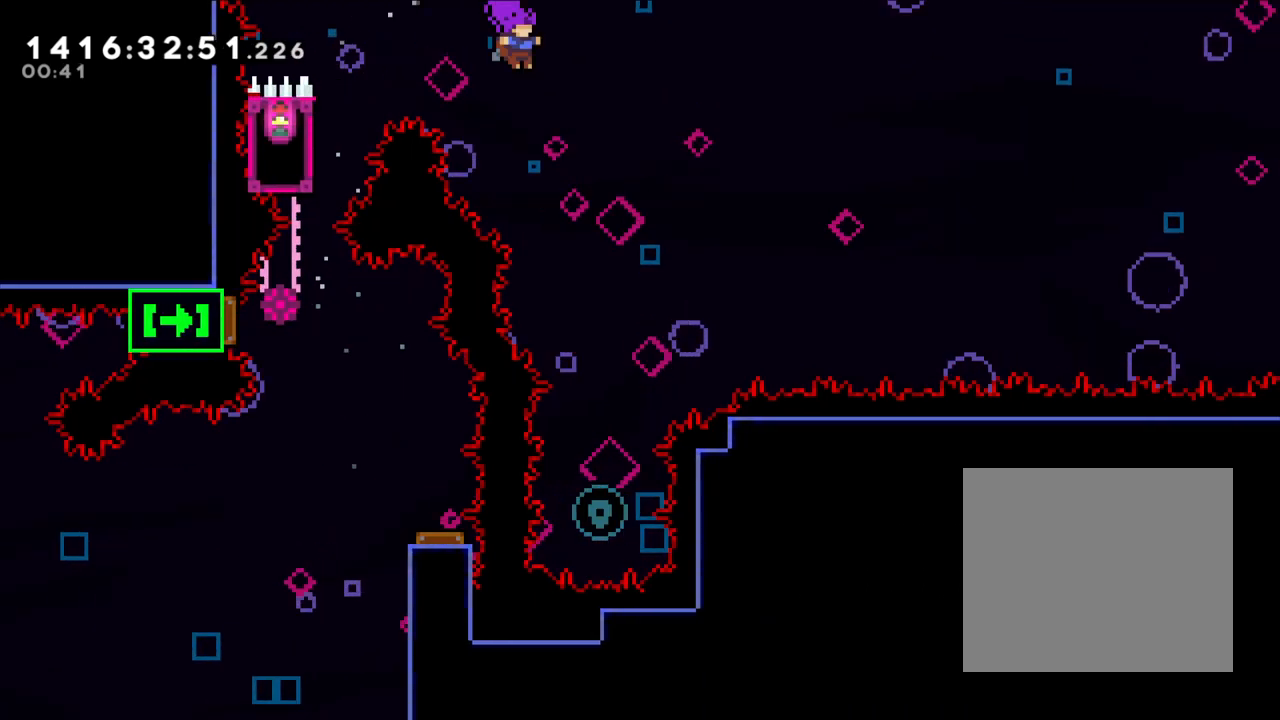
{"buttons": [], "left_stick": "center", "events": [[217, "left_stick", "center"]]}
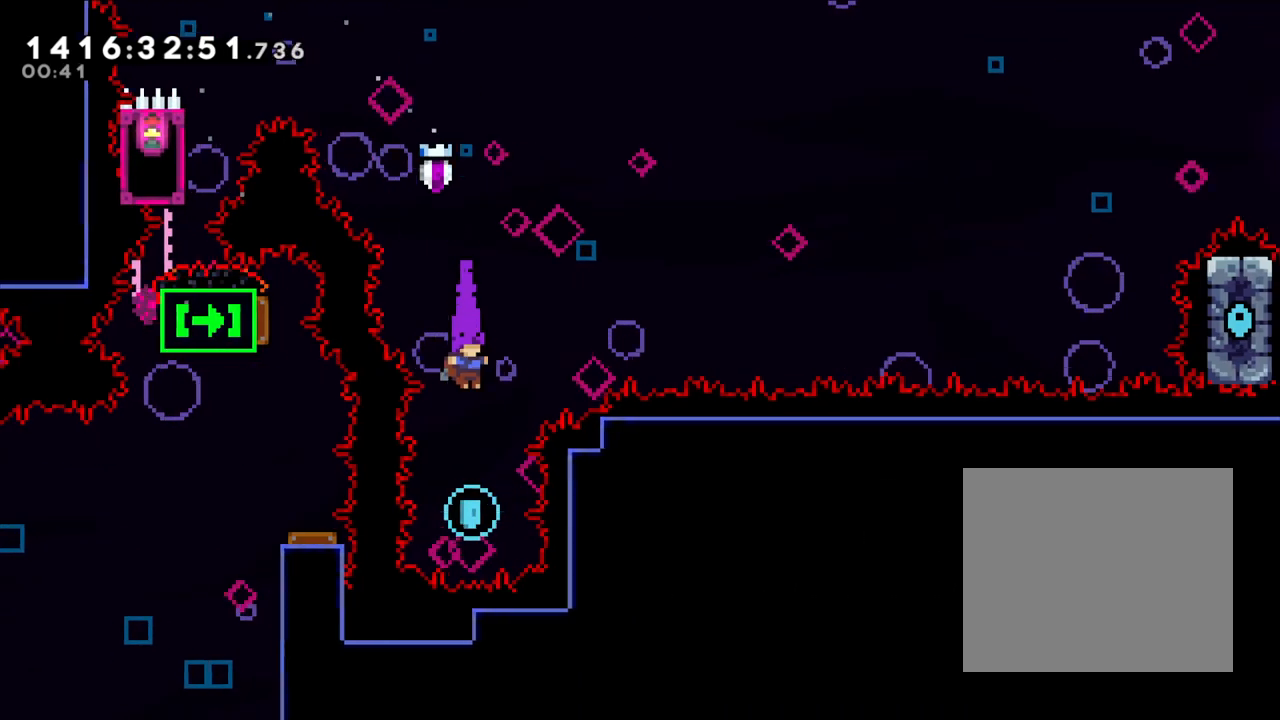
{"buttons": [], "left_stick": "center", "events": [[200, "left_stick", "up"], [250, "Y", "down"], [383, "left_stick", "center"], [467, "Y", "up"]]}
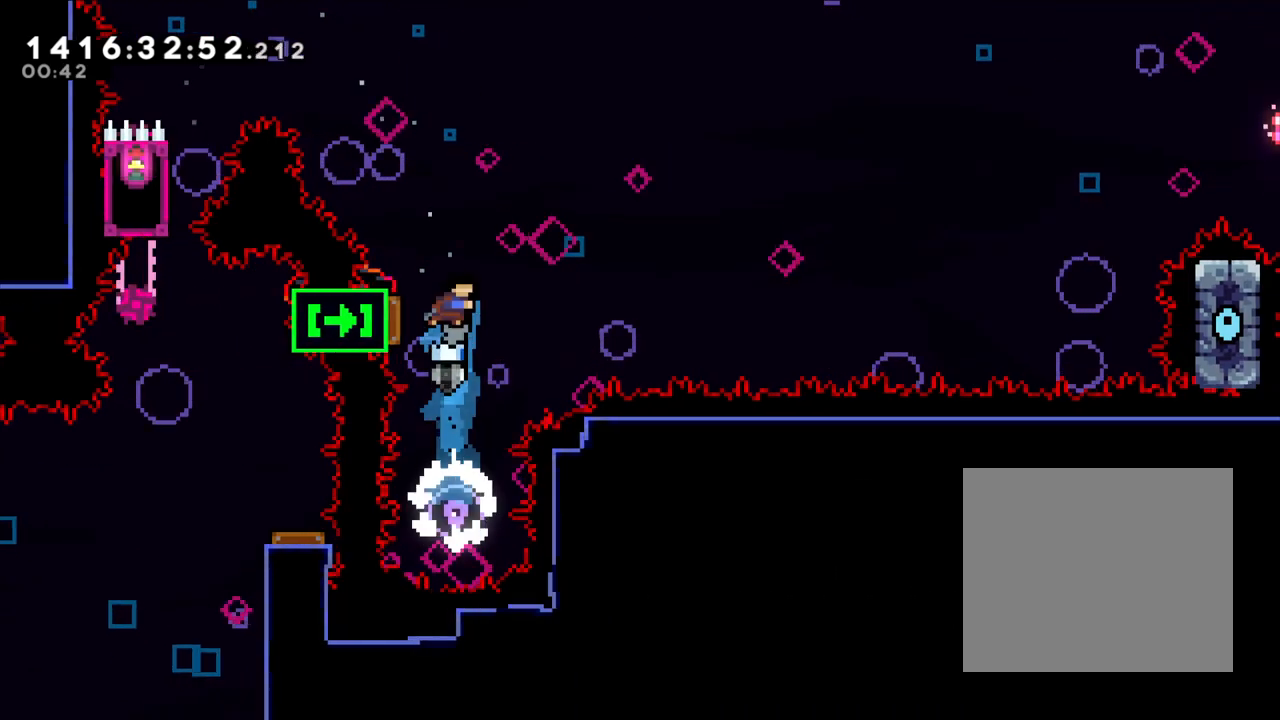
{"buttons": [], "left_stick": "right", "events": [[83, "left_stick", "left"], [200, "left_stick", "center"], [250, "left_stick", "right"]]}
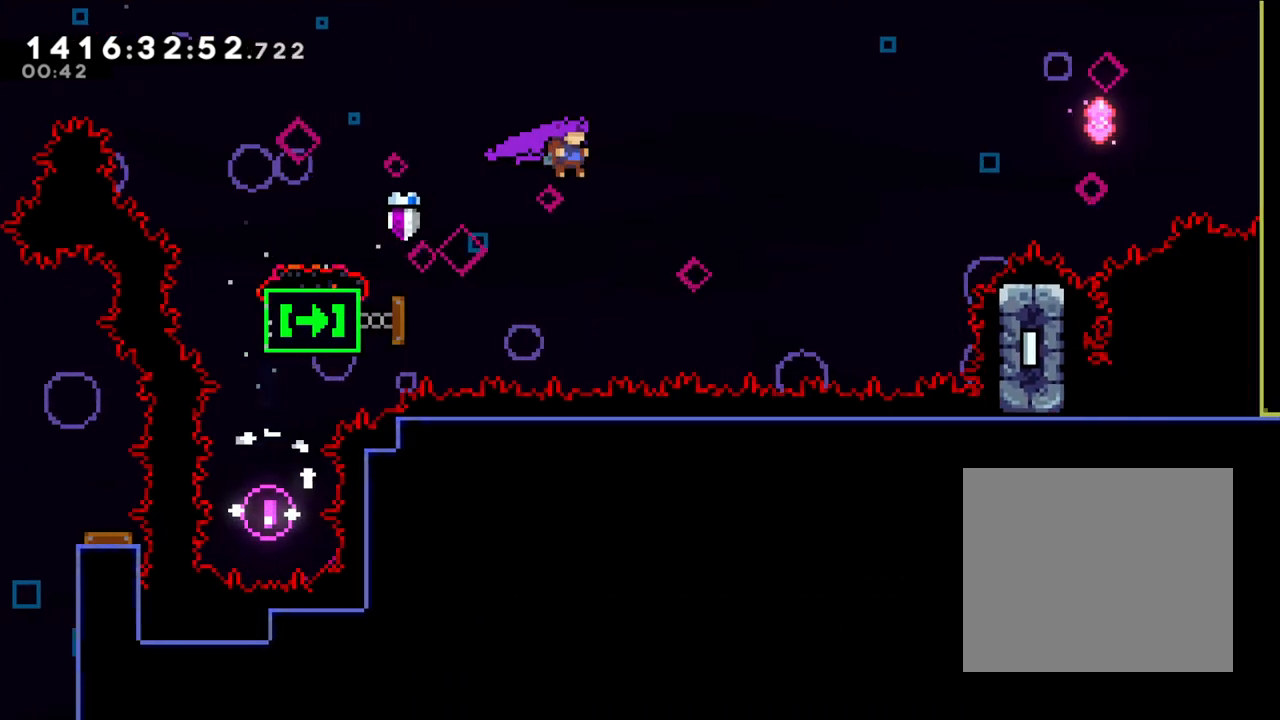
{"buttons": ["Y"], "left_stick": "left", "events": [[233, "left_stick", "center"], [367, "Y", "down"], [383, "left_stick", "left"]]}
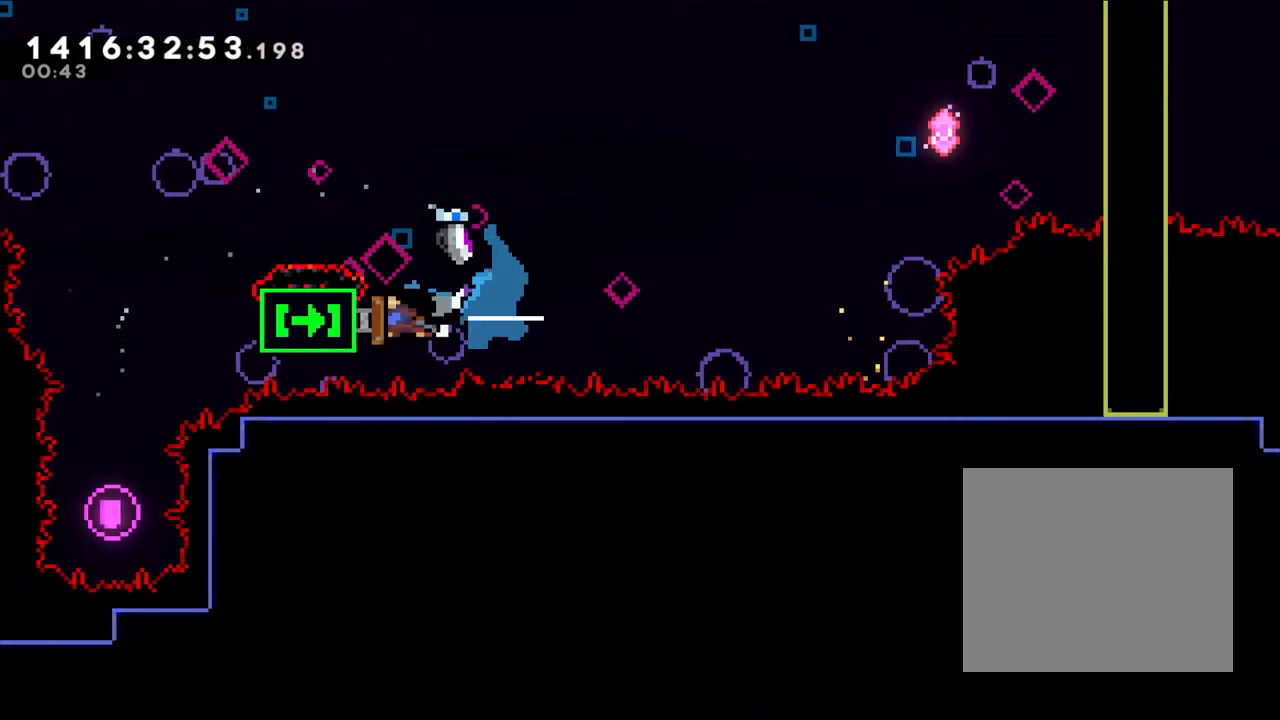
{"buttons": [], "left_stick": "right", "events": [[67, "Y", "up"], [67, "left_stick", "center"], [117, "left_stick", "right"]]}
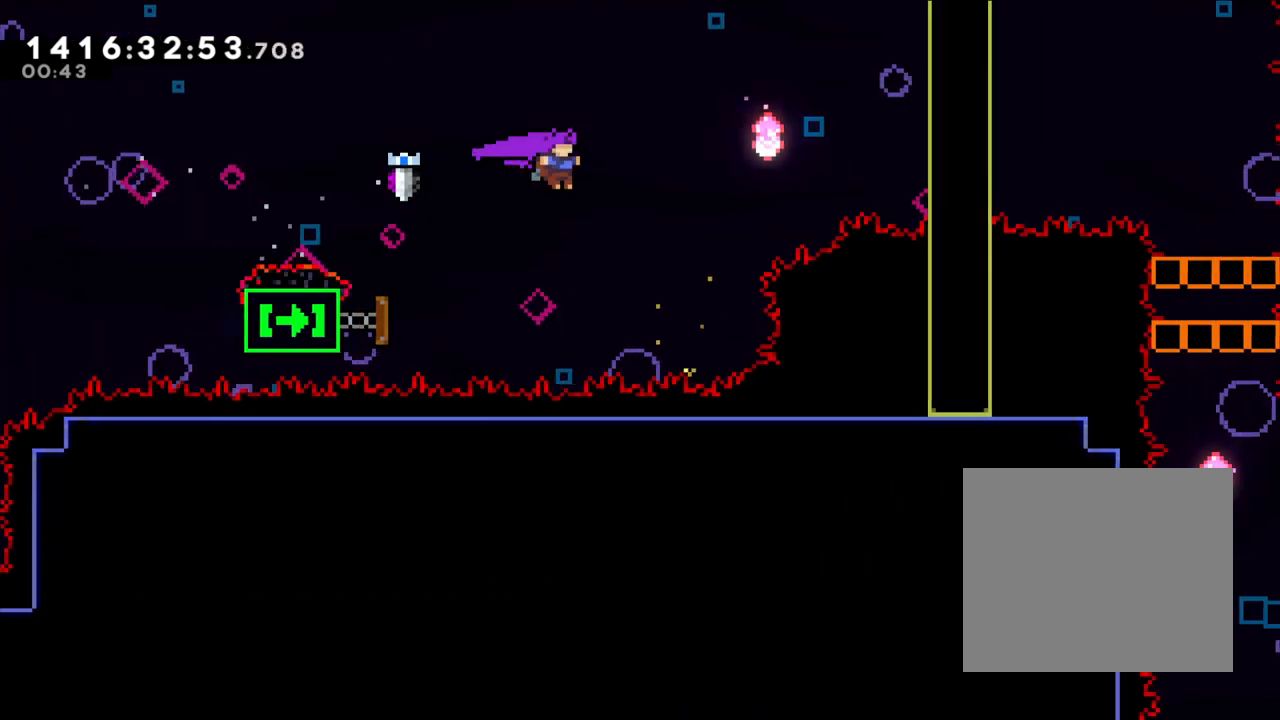
{"buttons": [], "left_stick": "right", "events": [[50, "left_stick", "up-right"], [183, "Y", "down"], [400, "left_stick", "right"], [417, "Y", "up"]]}
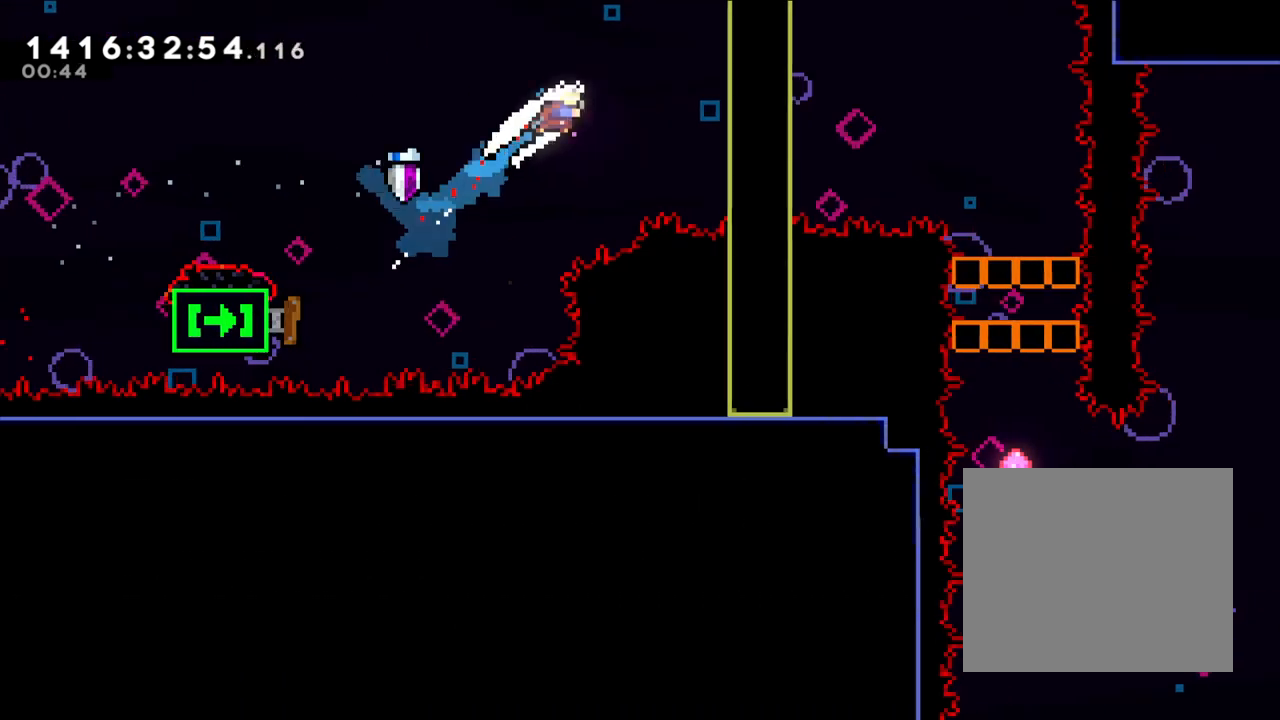
{"buttons": ["Y"], "left_stick": "right", "events": [[100, "Y", "down"], [317, "Y", "up"], [450, "Y", "down"]]}
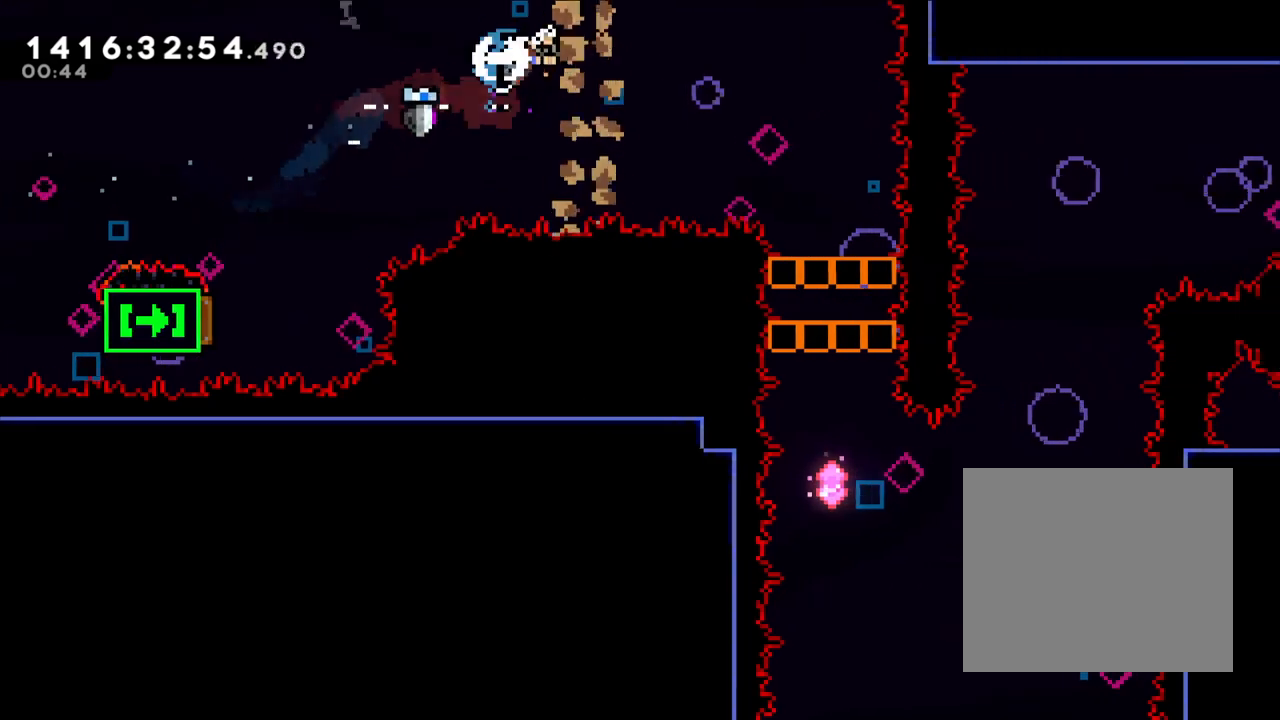
{"buttons": [], "left_stick": "center", "events": [[167, "Y", "up"], [483, "left_stick", "center"]]}
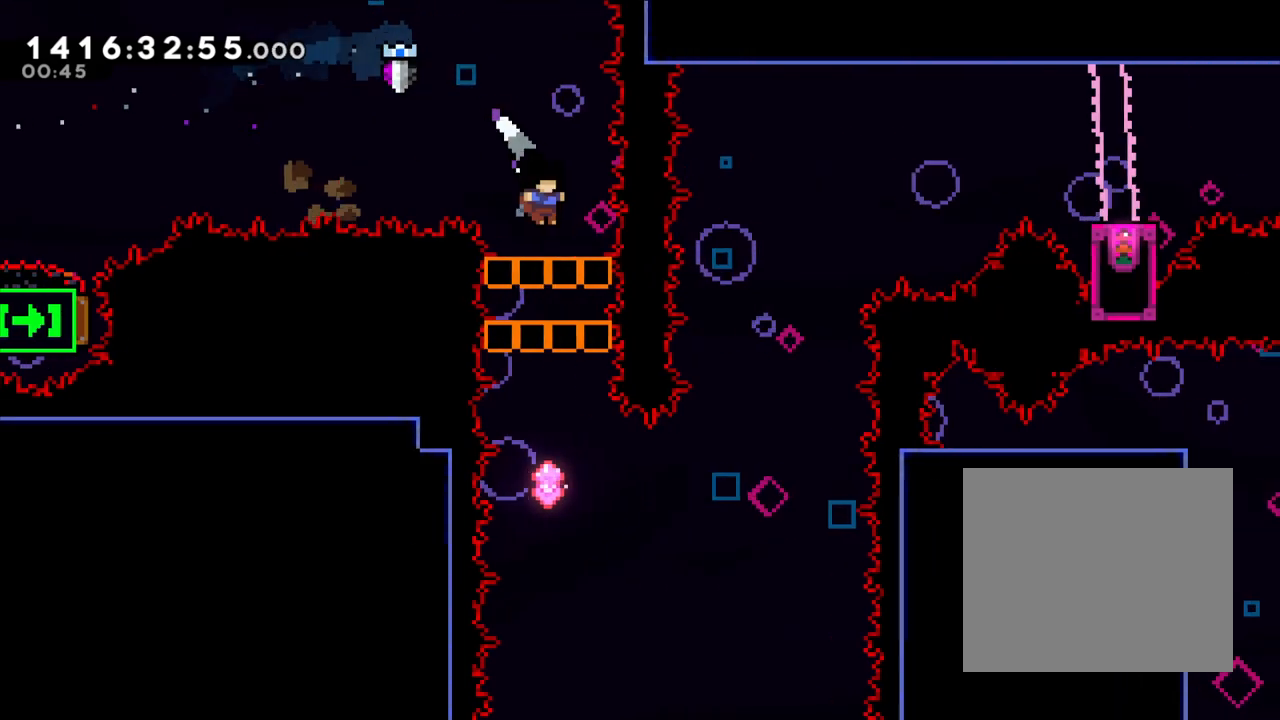
{"buttons": [], "left_stick": "center", "events": [[167, "B", "down"], [200, "B", "up"]]}
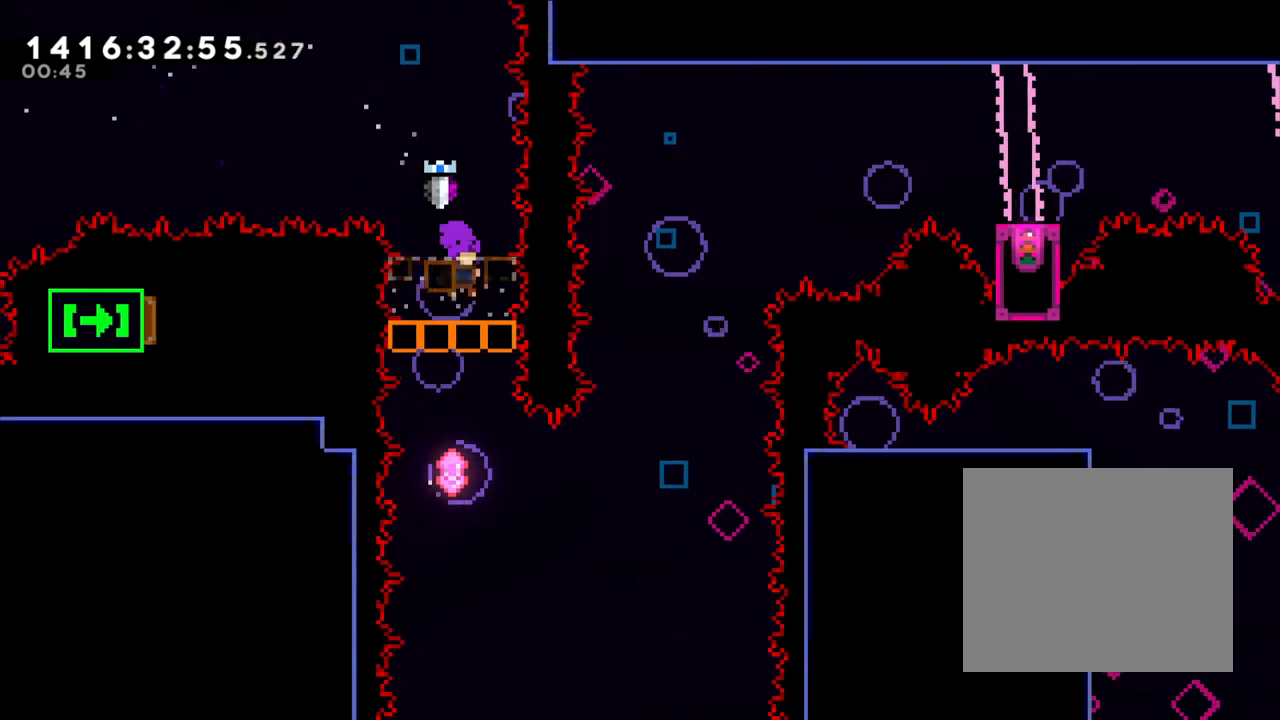
{"buttons": [], "left_stick": "center", "events": [[133, "B", "down"], [200, "B", "up"]]}
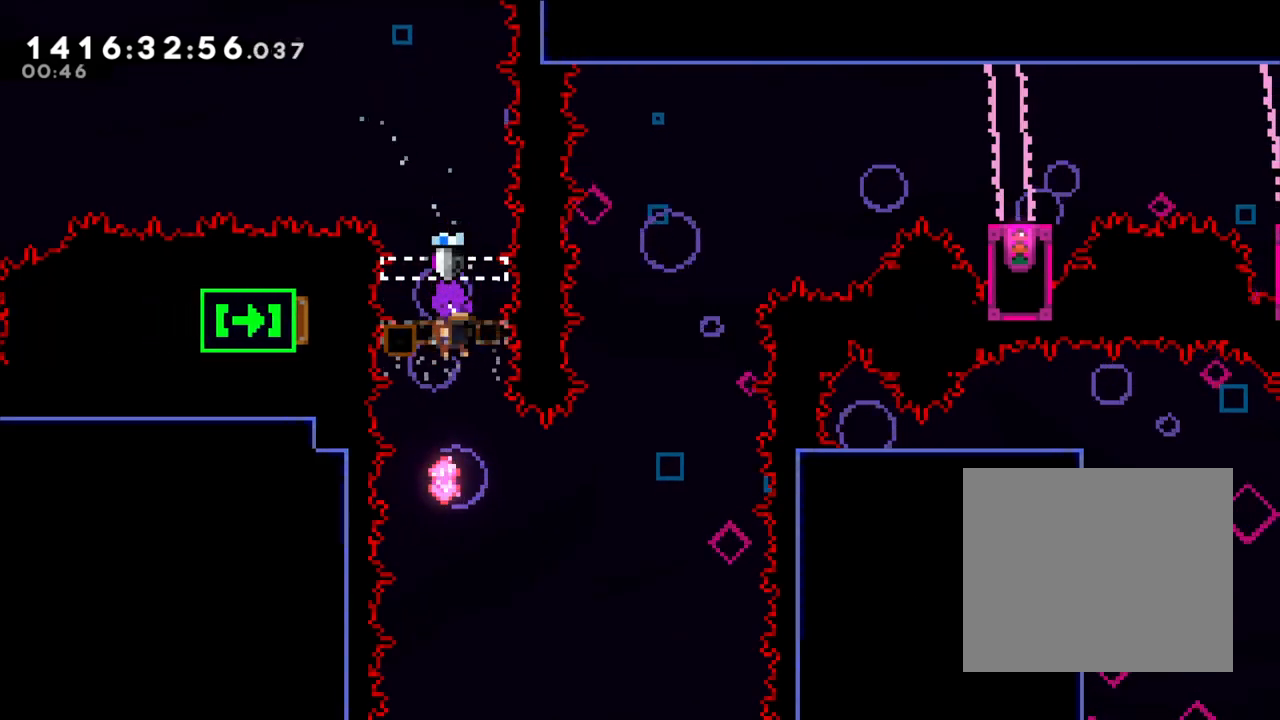
{"buttons": ["Y"], "left_stick": "right", "events": [[200, "left_stick", "right"], [300, "Y", "down"]]}
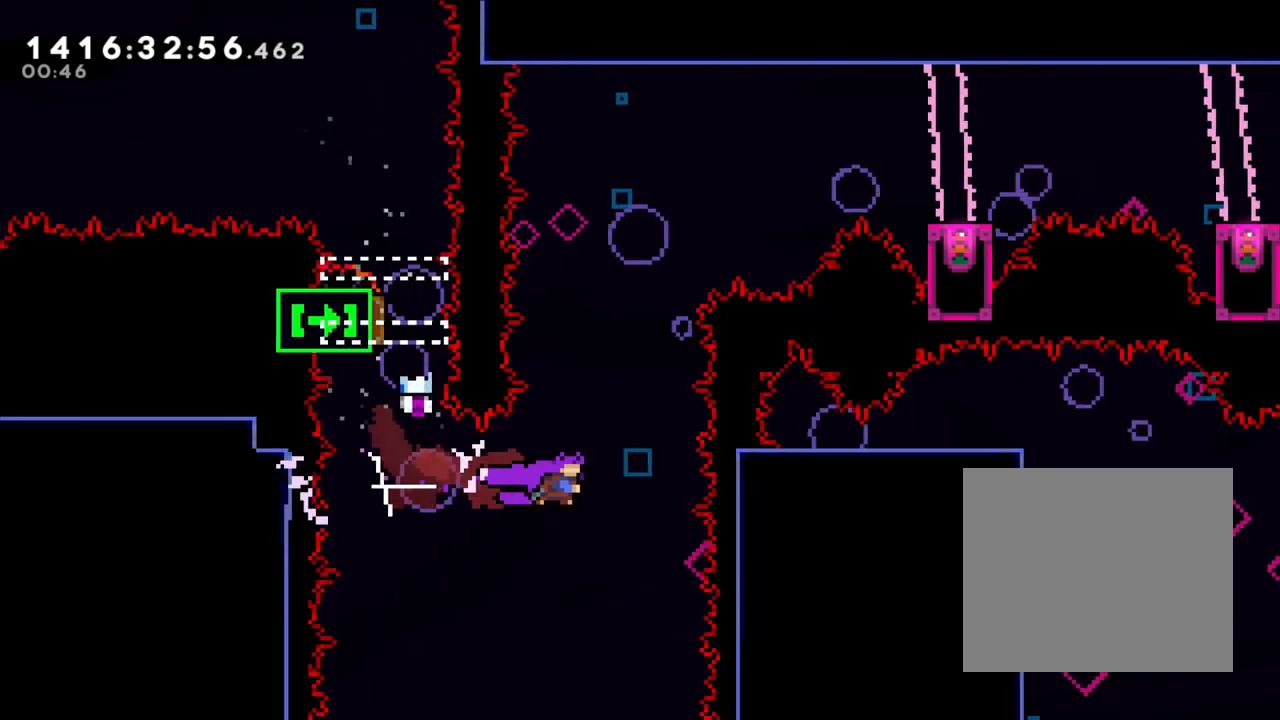
{"buttons": [], "left_stick": "left", "events": [[50, "Y", "up"], [117, "left_stick", "up"], [150, "Y", "down"], [317, "left_stick", "center"], [367, "Y", "up"], [467, "left_stick", "left"]]}
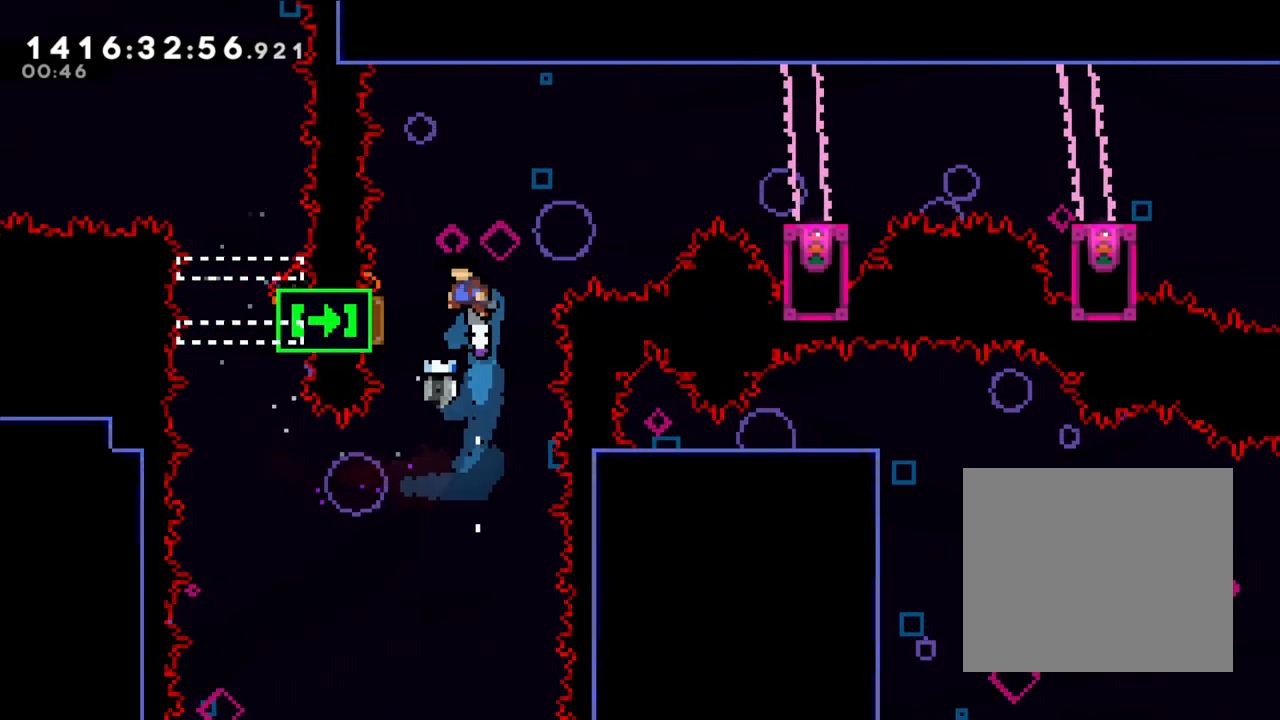
{"buttons": [], "left_stick": "right", "events": [[133, "left_stick", "up-left"], [233, "left_stick", "right"]]}
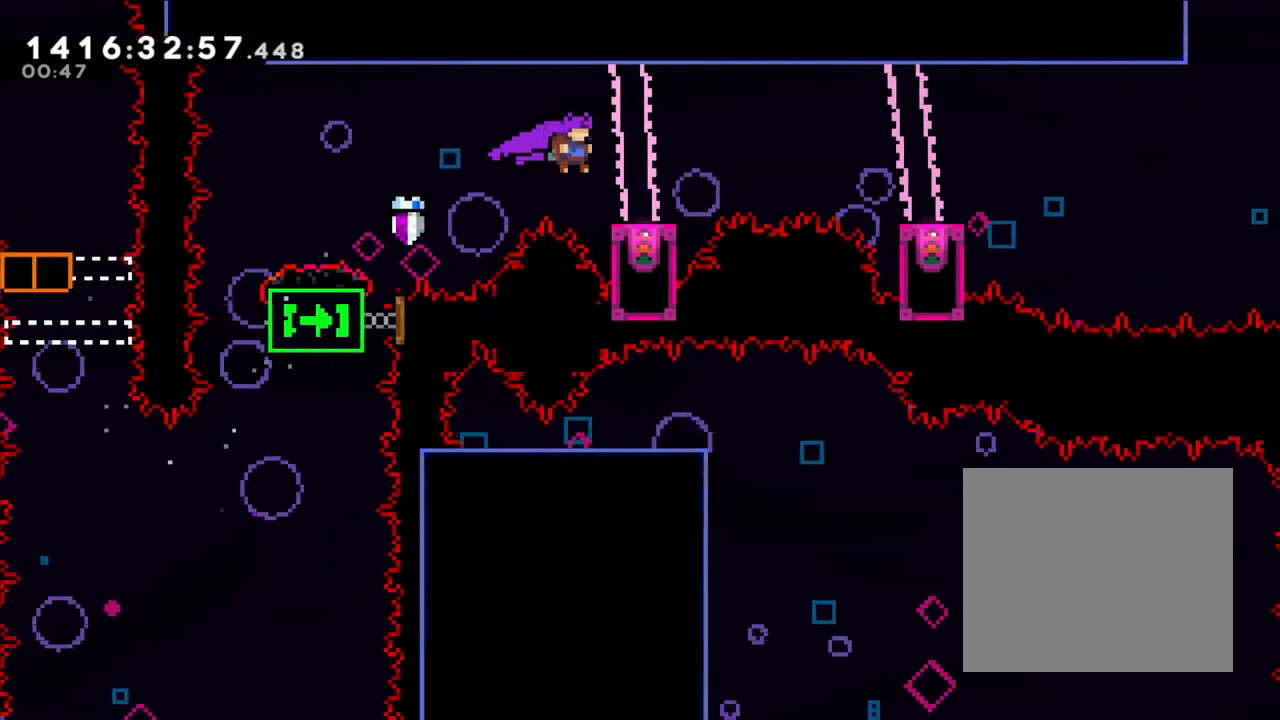
{"buttons": ["B"], "left_stick": "right", "events": [[267, "B", "down"]]}
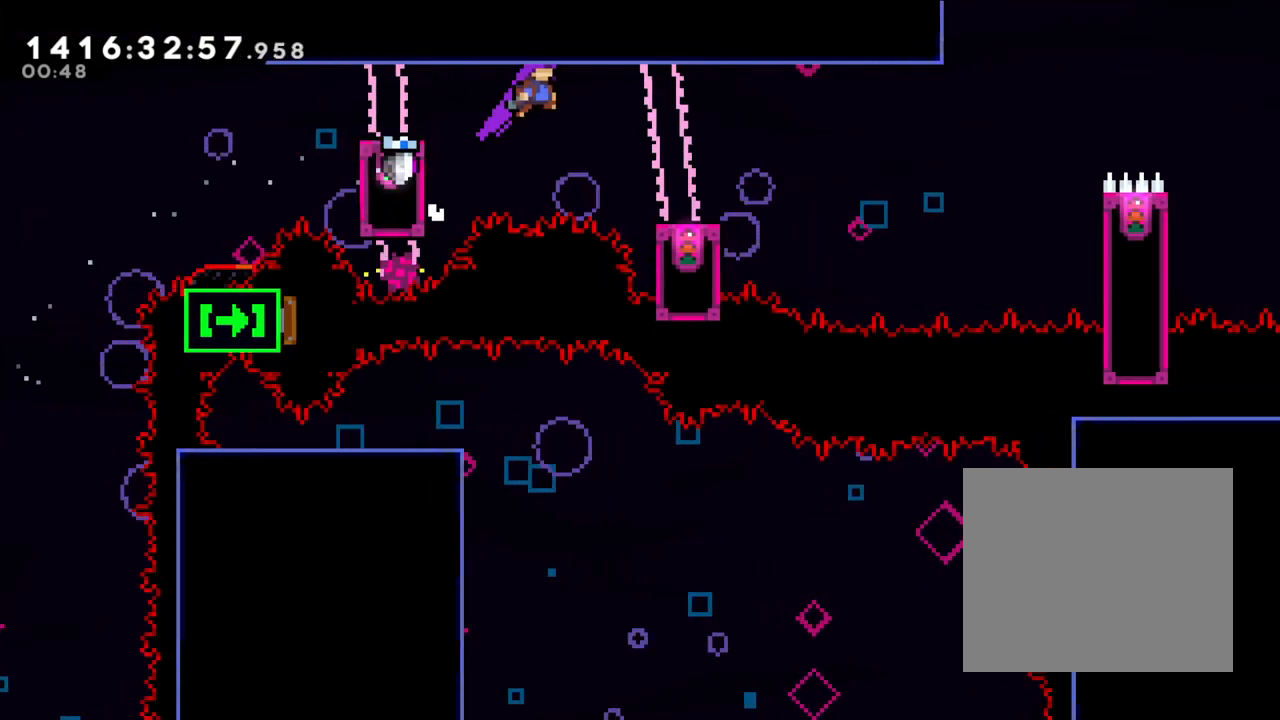
{"buttons": ["B"], "left_stick": "right", "events": [[217, "B", "up"], [433, "B", "down"]]}
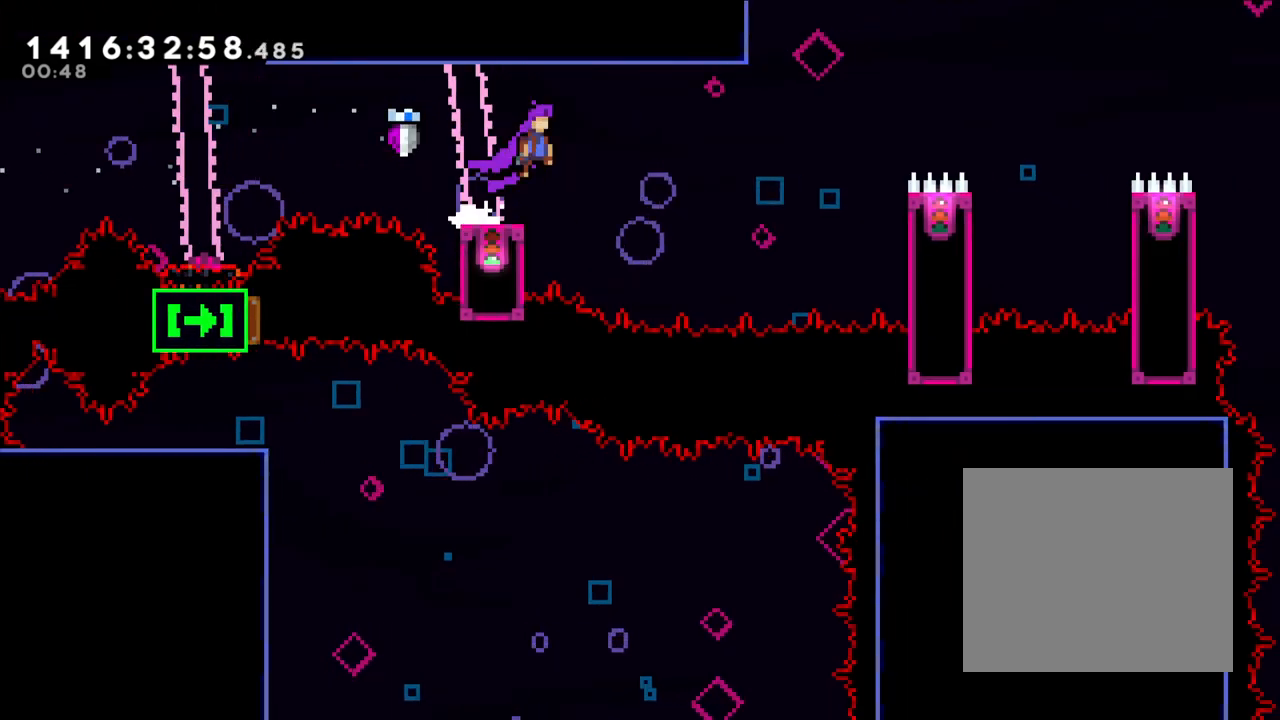
{"buttons": ["Y"], "left_stick": "right", "events": [[50, "B", "up"], [383, "Y", "down"]]}
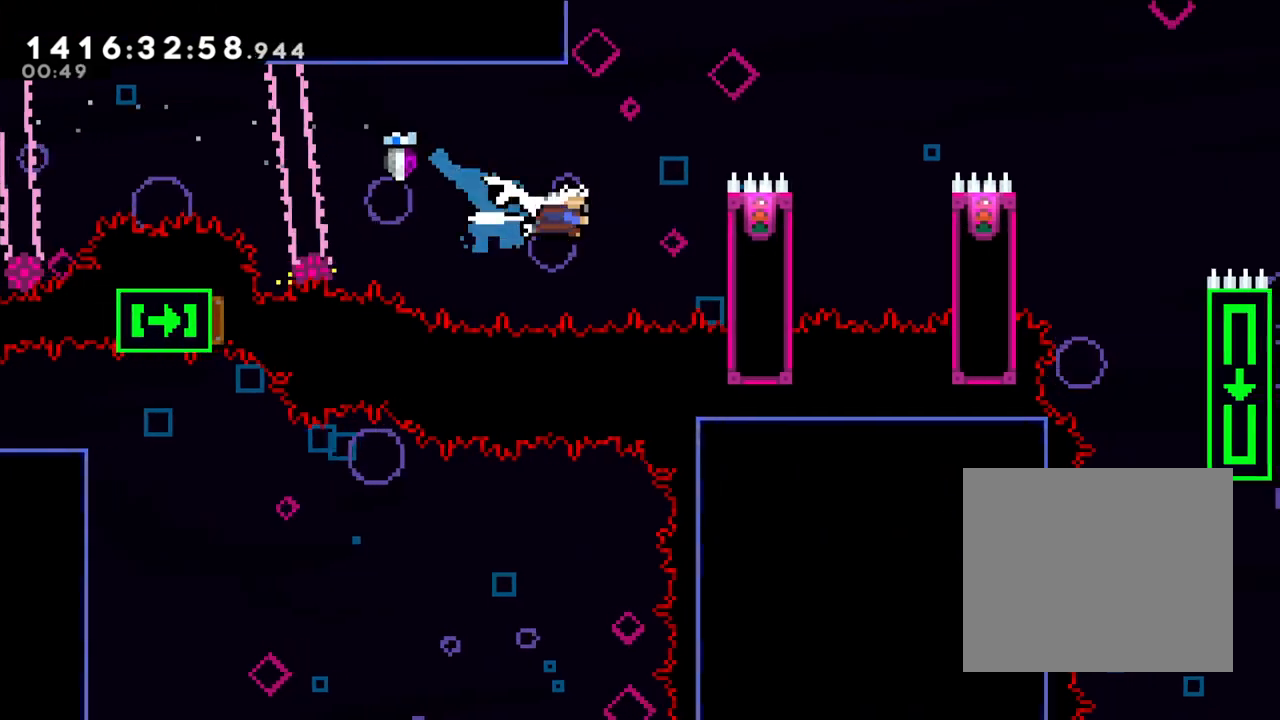
{"buttons": ["B", "L2"], "left_stick": "right", "events": [[67, "L2", "down"], [100, "Y", "up"], [167, "left_stick", "up-right"], [433, "B", "down"], [450, "left_stick", "right"]]}
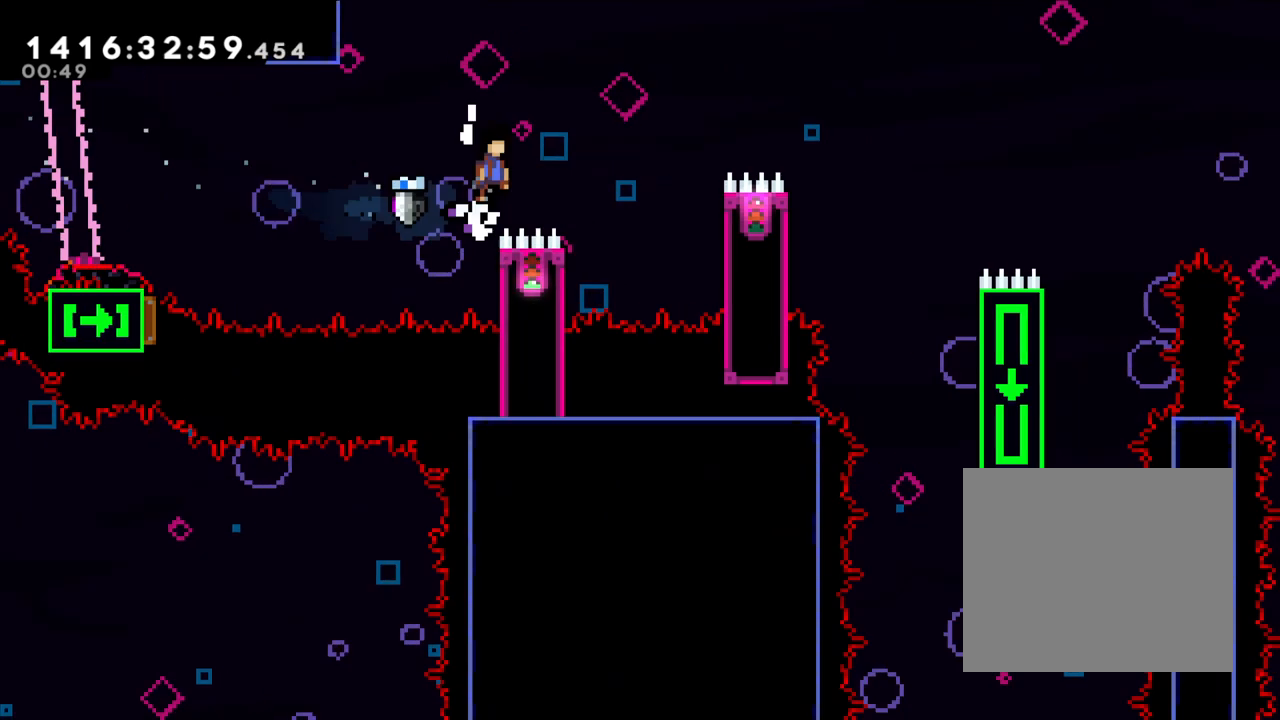
{"buttons": ["B"], "left_stick": "right", "events": [[467, "L2", "up"]]}
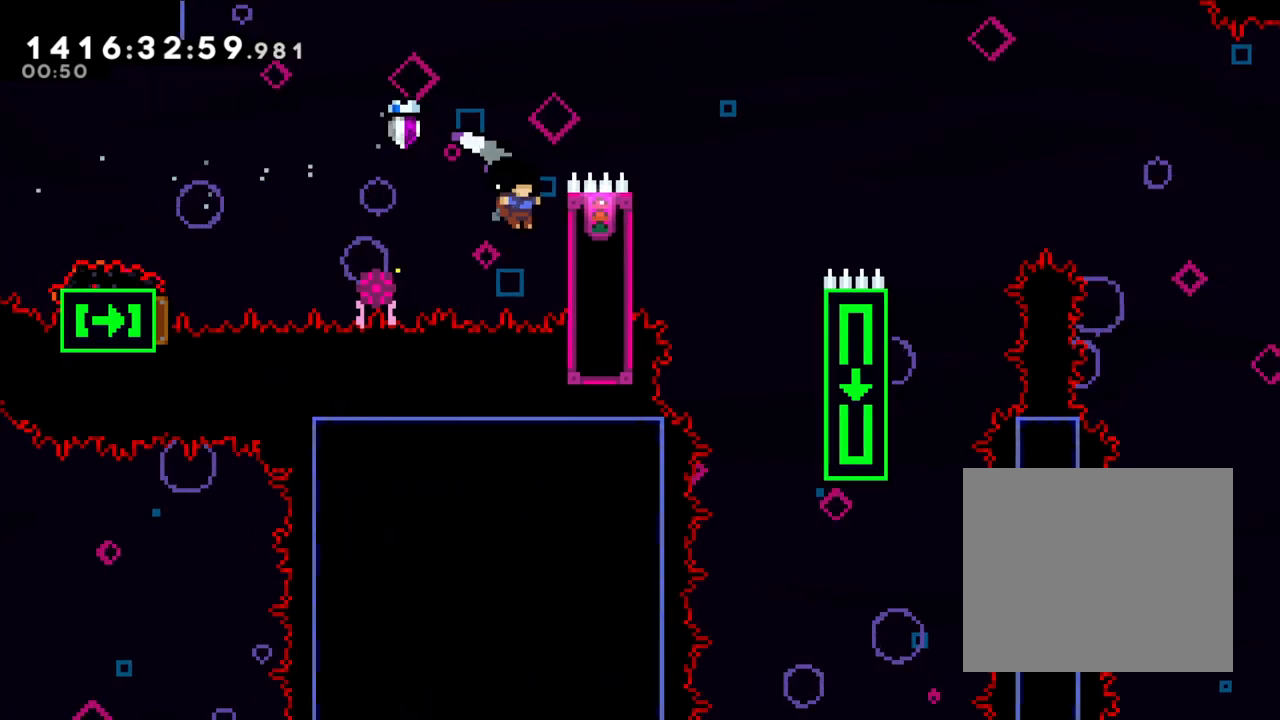
{"buttons": ["L2"], "left_stick": "right", "events": [[50, "B", "up"], [100, "left_stick", "center"], [167, "B", "down"], [300, "left_stick", "right"], [367, "L2", "down"], [433, "B", "up"]]}
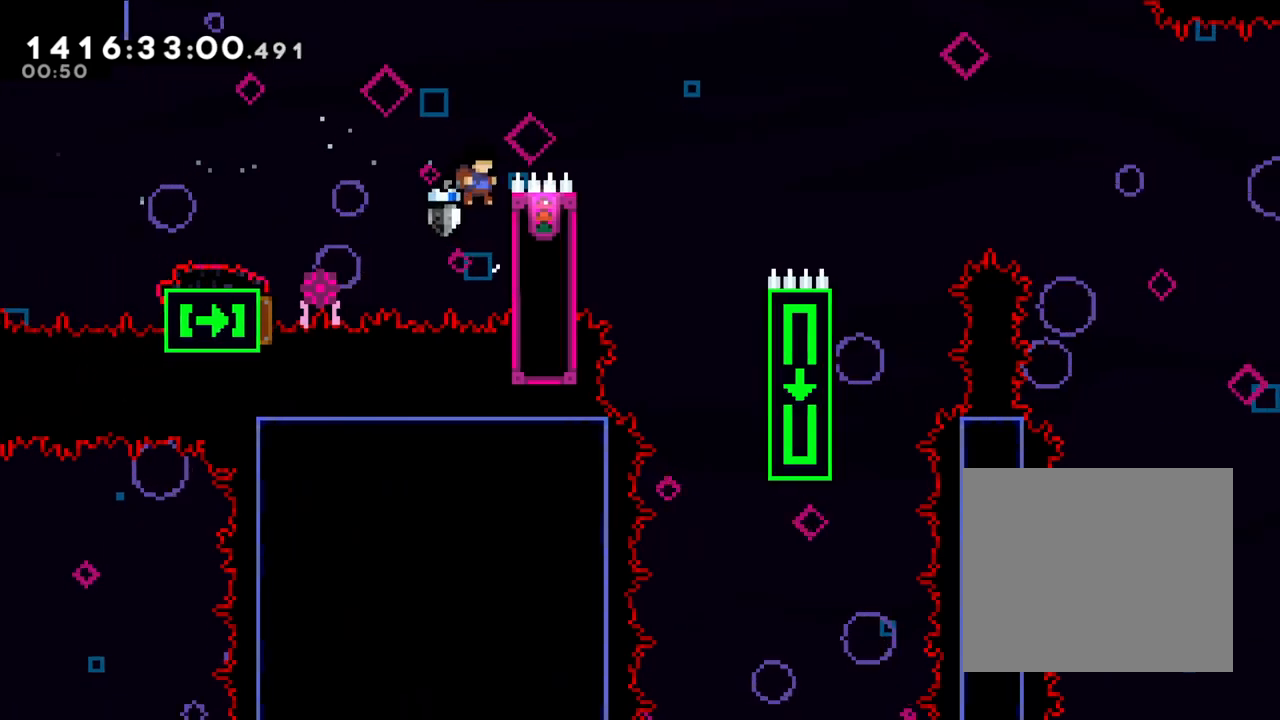
{"buttons": [], "left_stick": "right", "events": [[150, "B", "down"], [317, "B", "up"], [367, "L2", "up"]]}
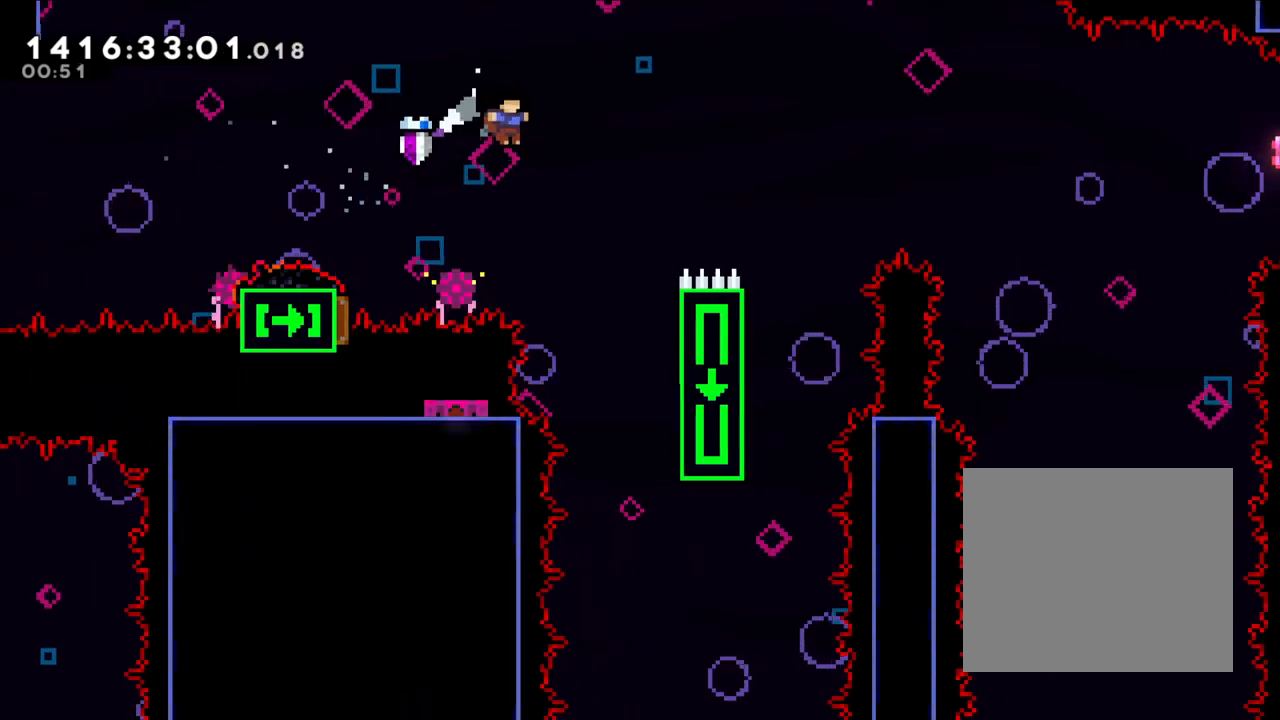
{"buttons": ["L2"], "left_stick": "right", "events": [[233, "L2", "down"]]}
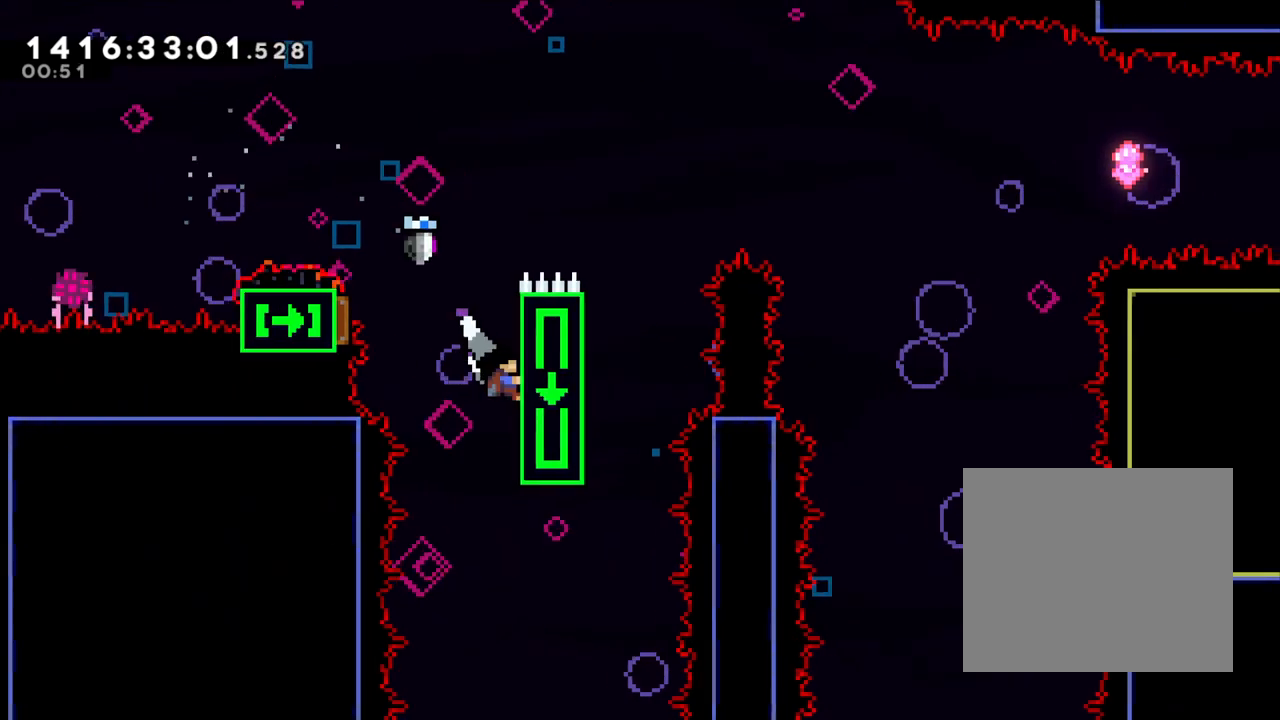
{"buttons": [], "left_stick": "center", "events": [[17, "left_stick", "center"], [50, "B", "down"], [183, "L2", "up"], [350, "left_stick", "left"], [383, "B", "up"], [483, "left_stick", "center"]]}
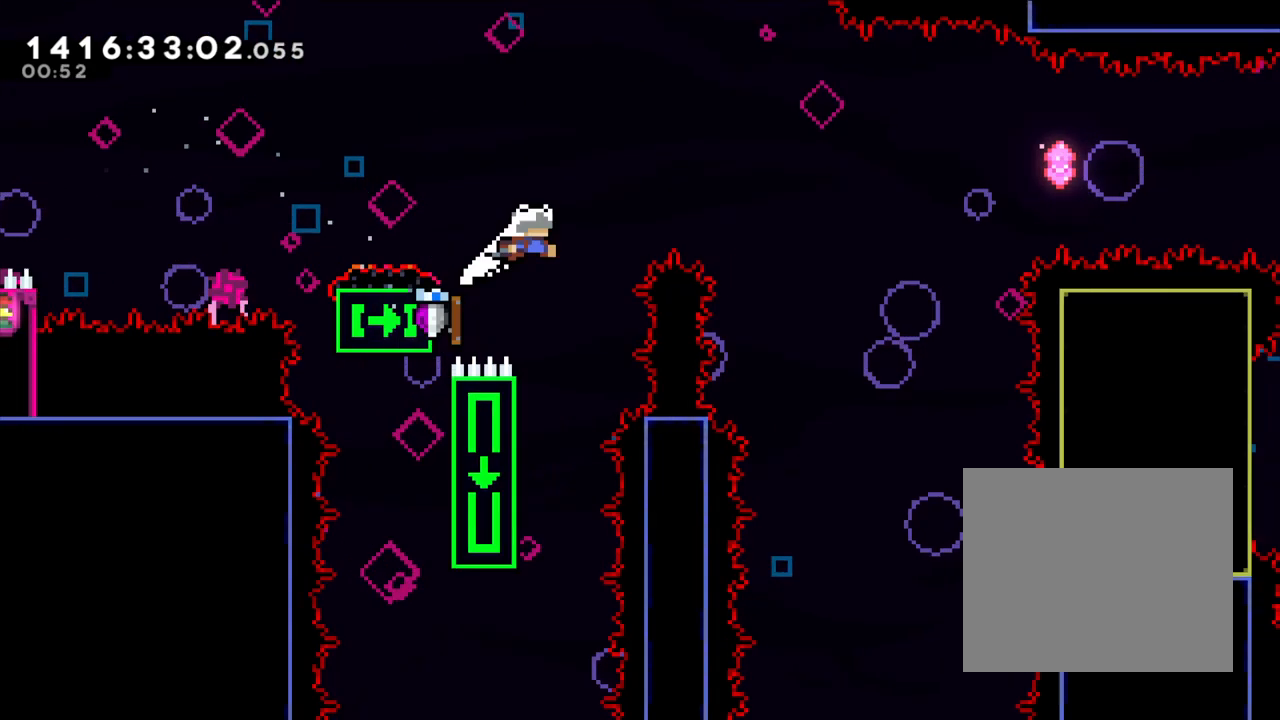
{"buttons": [], "left_stick": "up-right", "events": [[17, "left_stick", "right"], [483, "left_stick", "up-right"]]}
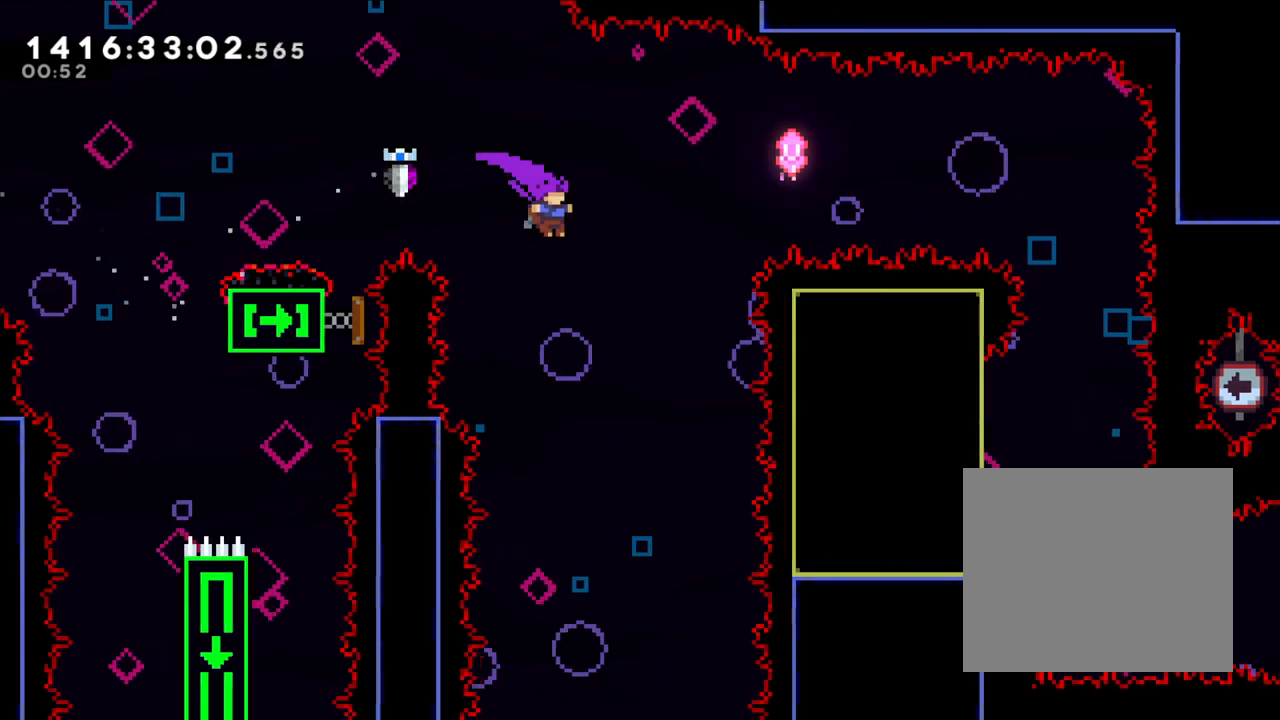
{"buttons": [], "left_stick": "right", "events": [[150, "Y", "down"], [367, "Y", "up"], [367, "left_stick", "right"]]}
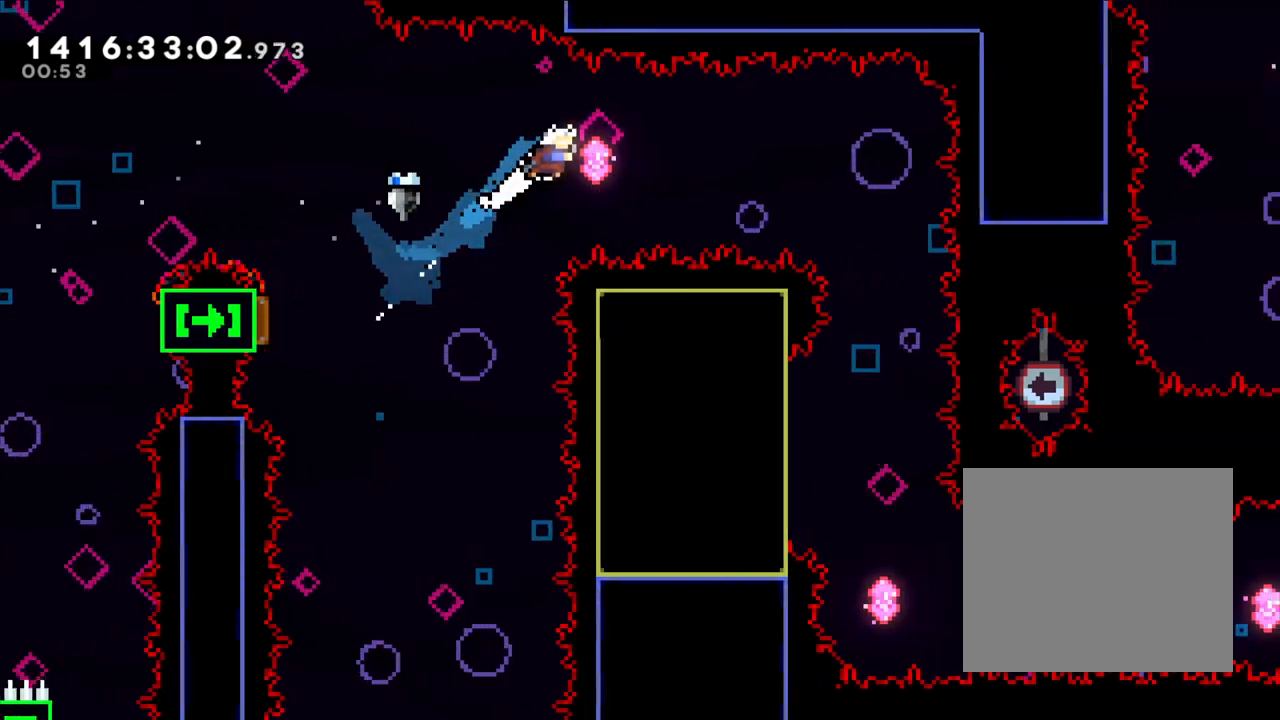
{"buttons": [], "left_stick": "right", "events": [[100, "Y", "down"], [300, "Y", "up"]]}
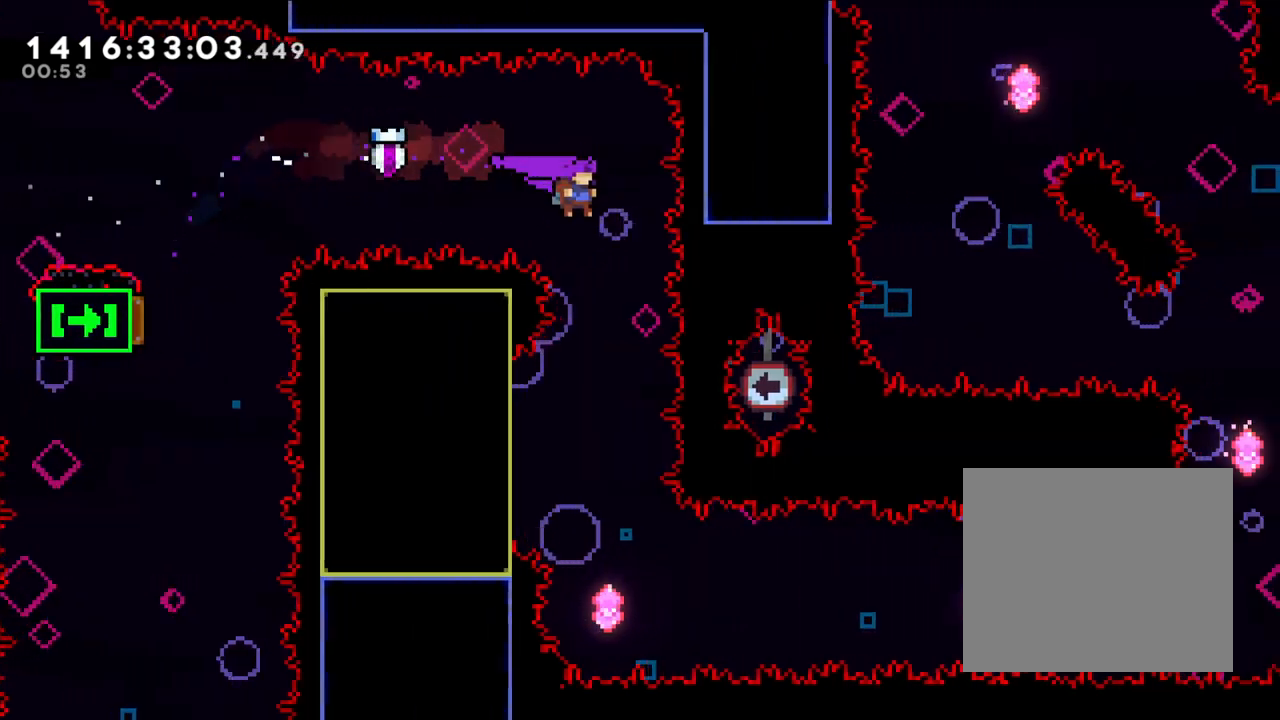
{"buttons": ["Y"], "left_stick": "left", "events": [[33, "left_stick", "center"], [433, "left_stick", "left"], [467, "Y", "down"]]}
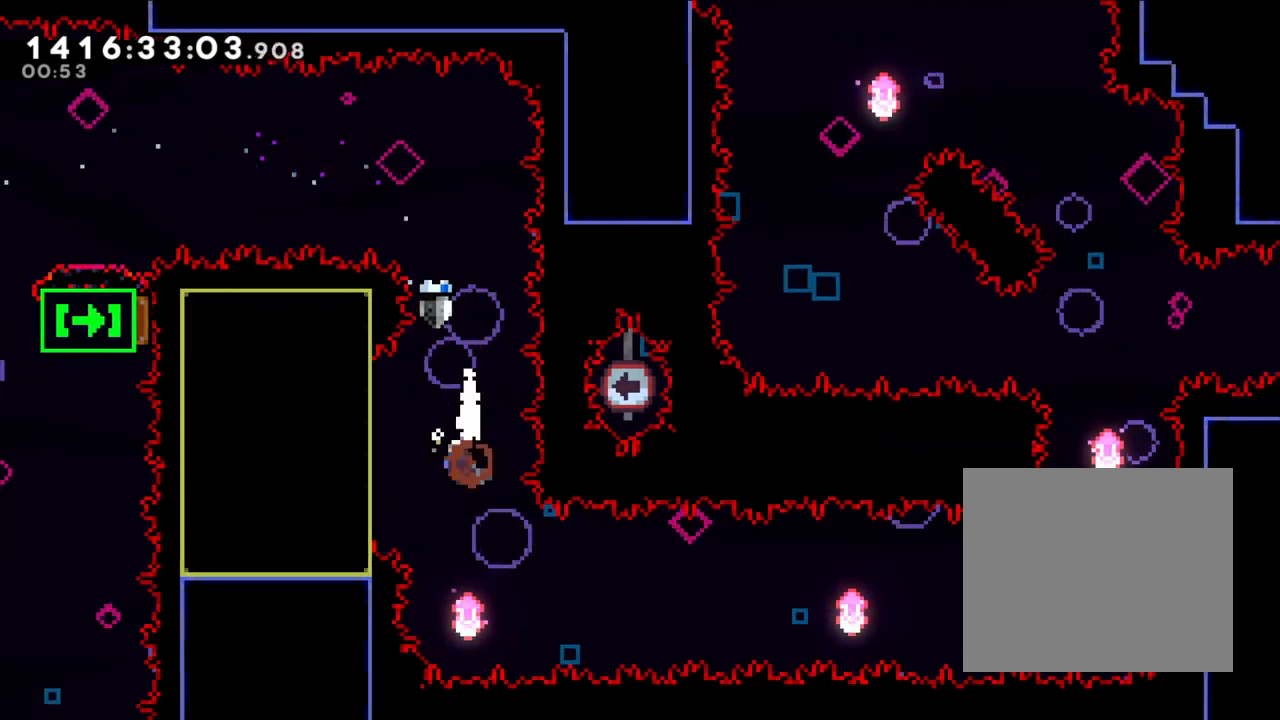
{"buttons": [], "left_stick": "center", "events": [[100, "left_stick", "center"], [150, "Y", "up"]]}
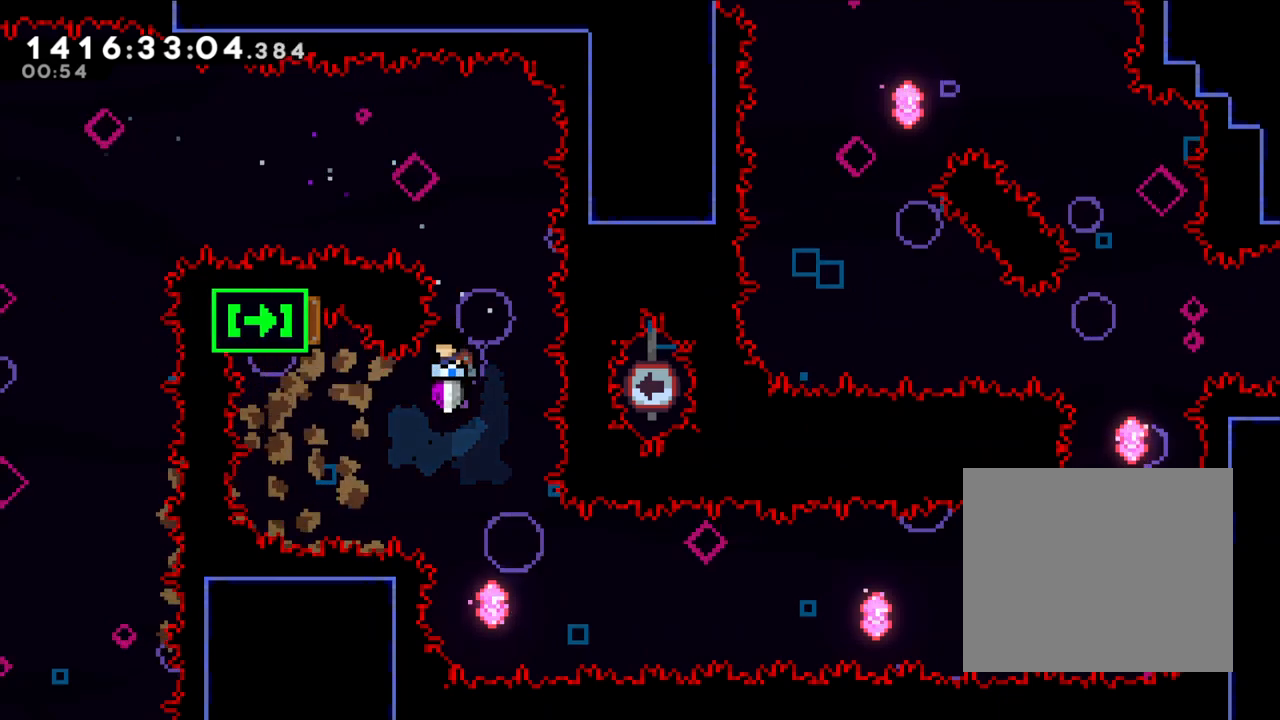
{"buttons": ["Y"], "left_stick": "right", "events": [[283, "left_stick", "right"], [450, "Y", "down"]]}